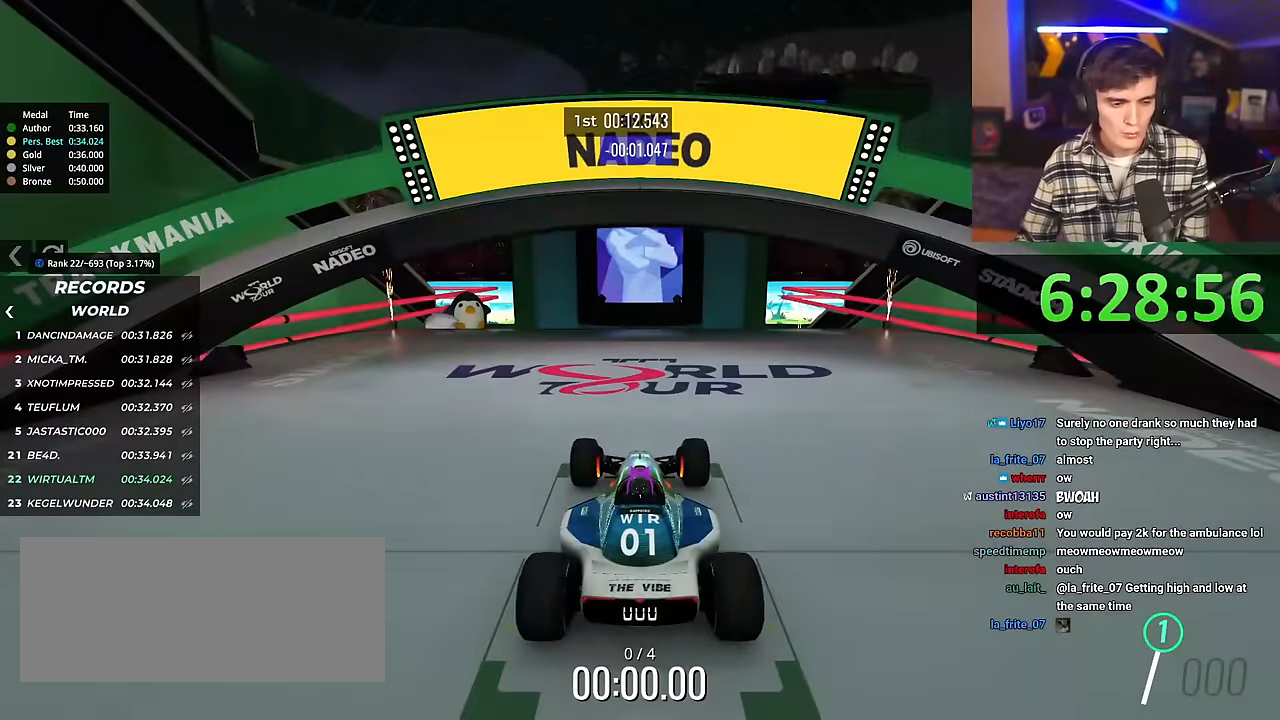
Gameplay with keyboard; each line is a JSON object with the keys held at the frame after it. "events" lists presses ("down") and releases ("up") of "brake", "down", "left", "right" and "up" between this image and that frame as [ms after this image, input, new state], when the widget could be followed in between. No other keys are recorded. Mouse input is not recorded. Key names are as the overlay labels them; some are game actions (e.g. jump) rather than physical keys.
{"keys": ["left", "up"], "events": [[33, "left", "down"], [33, "right", "up"], [183, "left", "up"], [217, "right", "down"], [267, "left", "down"], [267, "right", "up"], [367, "left", "up"], [417, "right", "down"], [450, "left", "down"], [467, "right", "up"]]}
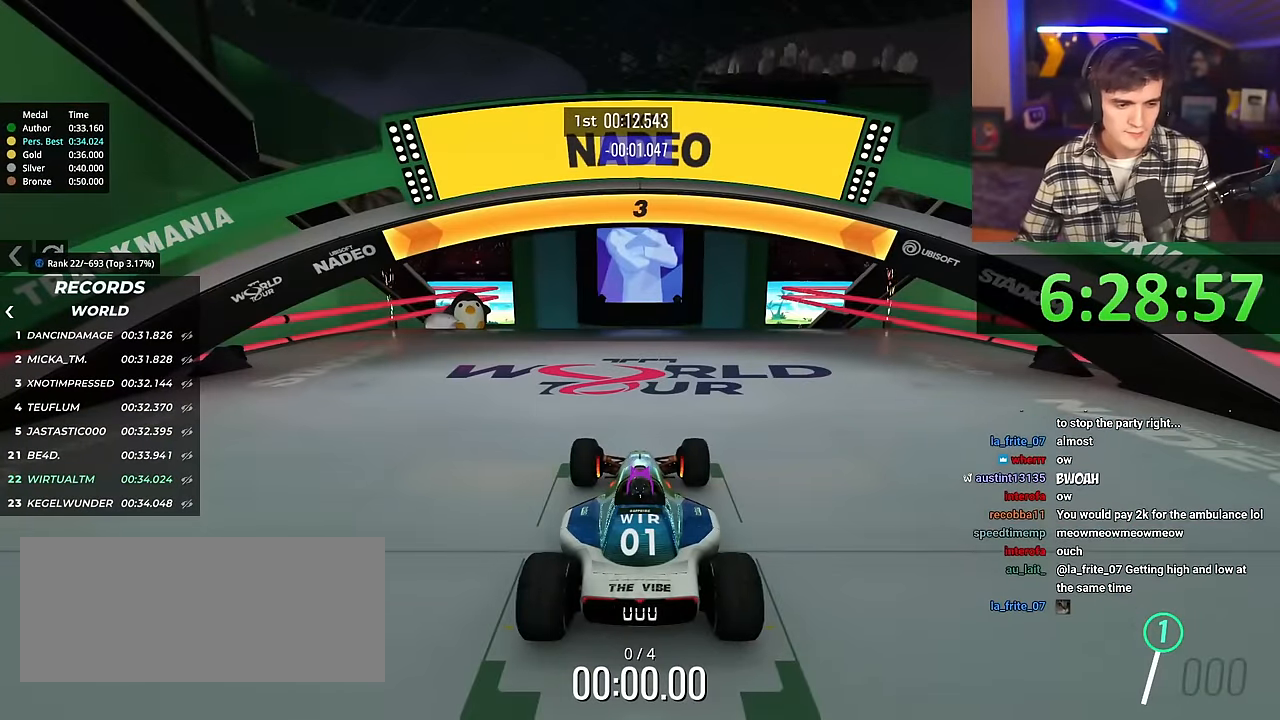
{"keys": ["up"], "events": [[51, "left", "up"], [51, "right", "down"], [101, "left", "down"], [151, "right", "up"], [234, "left", "up"], [234, "right", "down"], [334, "right", "up"]]}
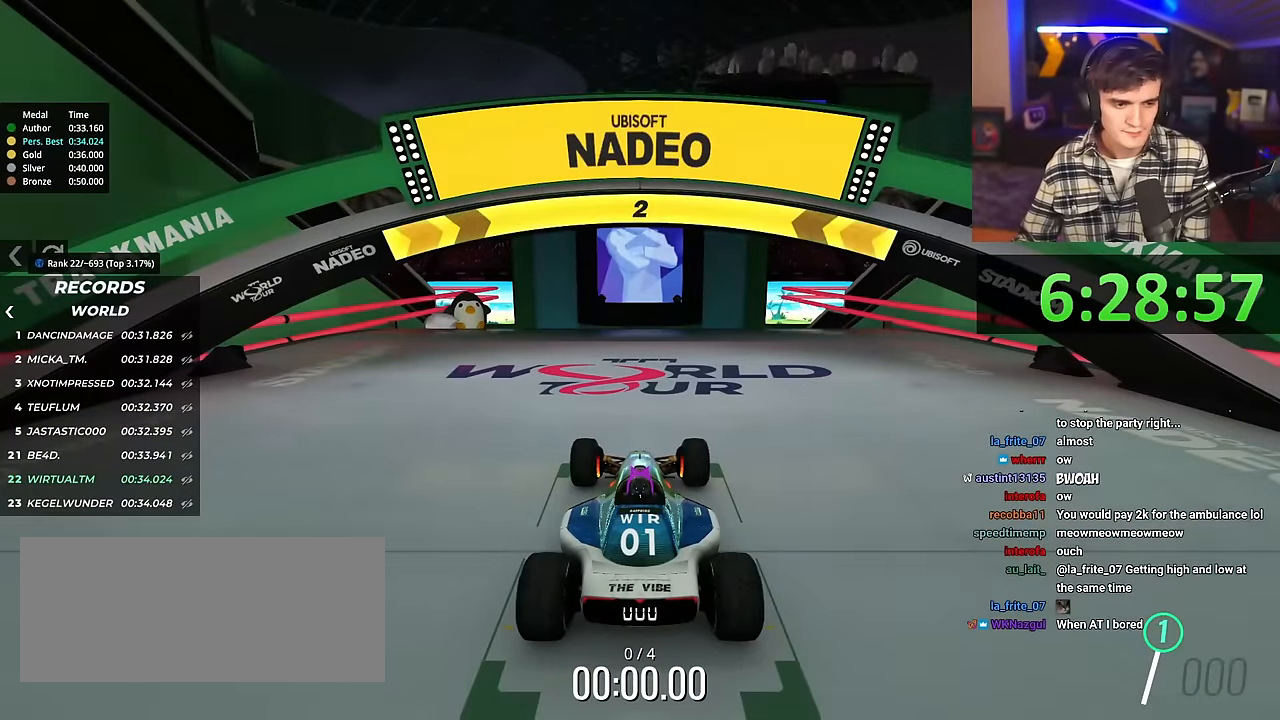
{"keys": ["up"], "events": []}
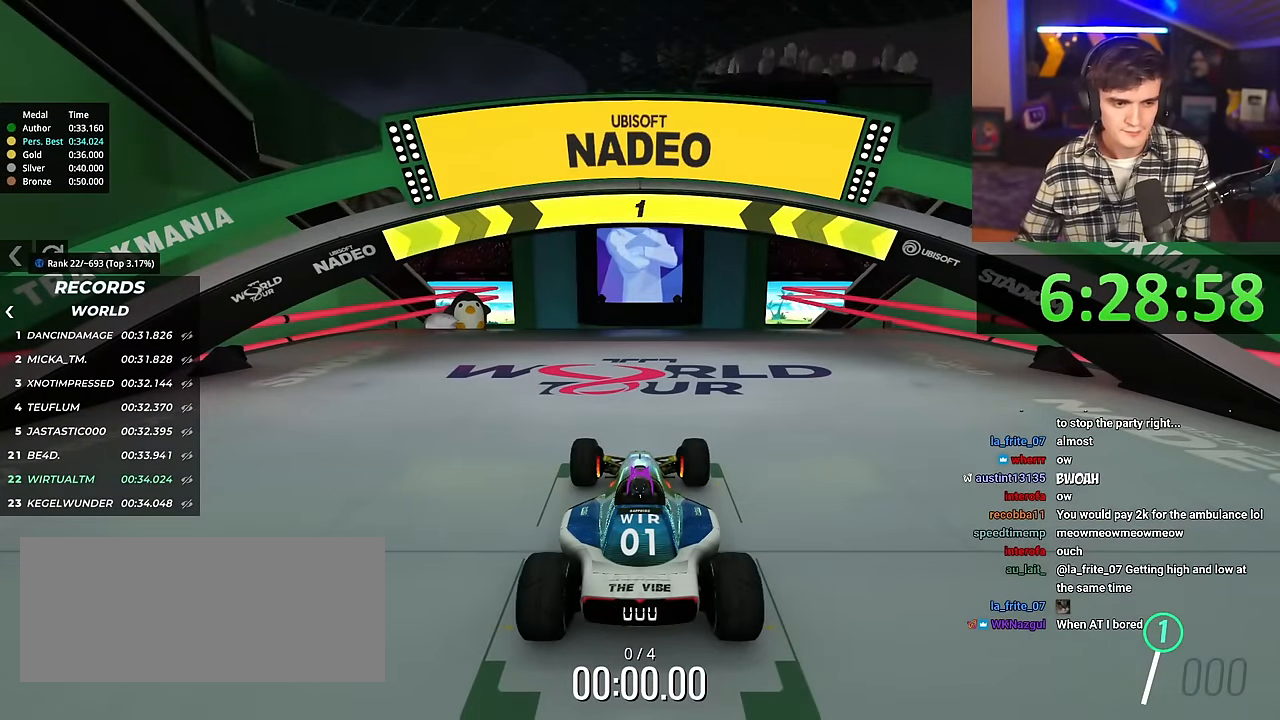
{"keys": ["up"], "events": []}
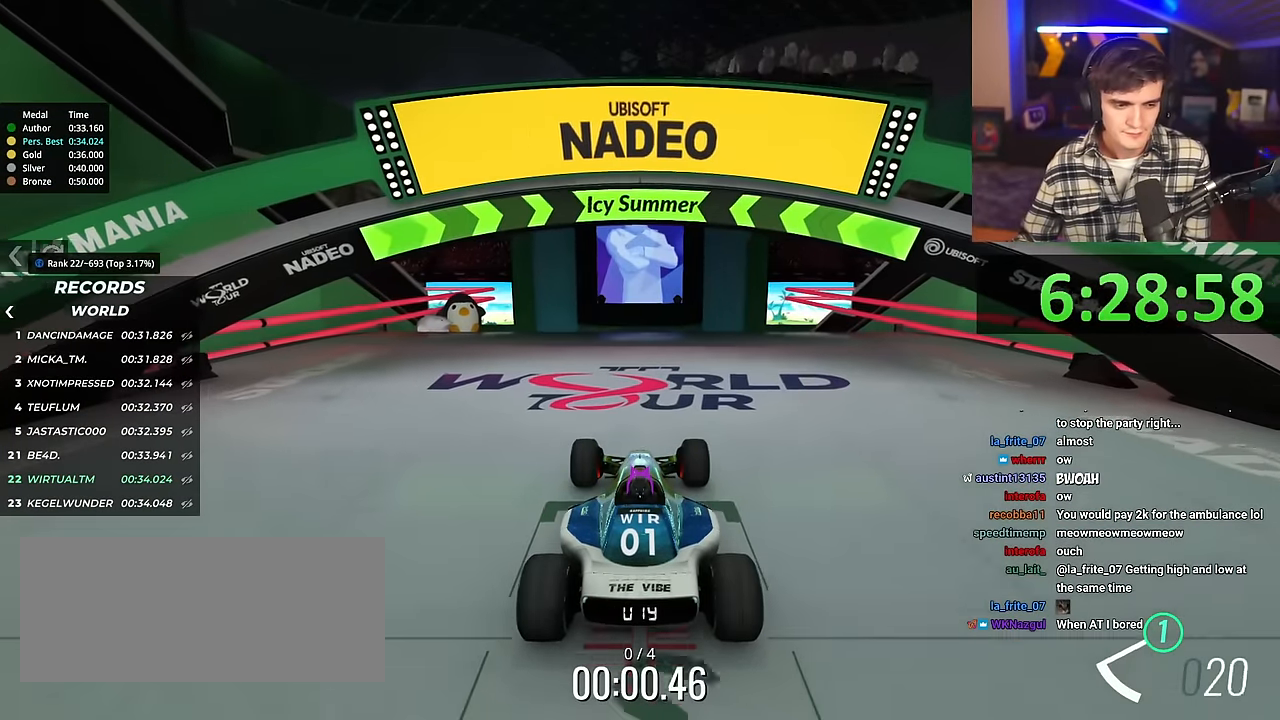
{"keys": ["up"], "events": []}
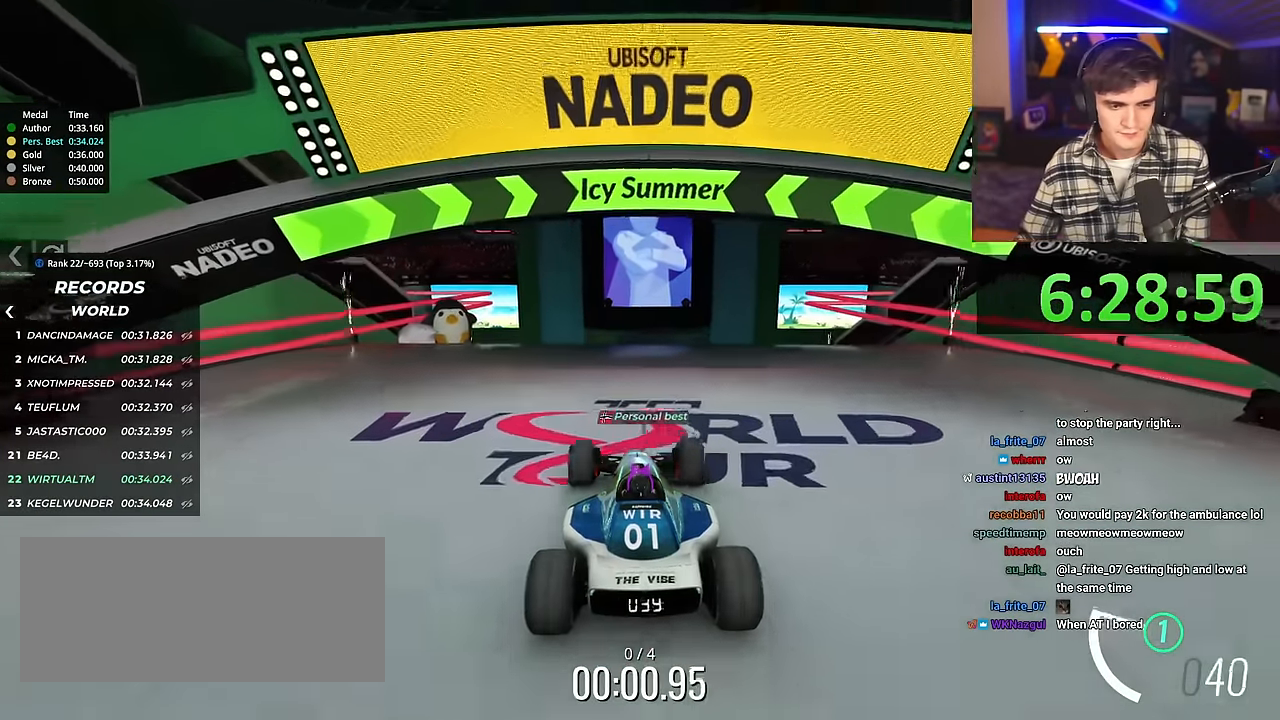
{"keys": ["up"], "events": []}
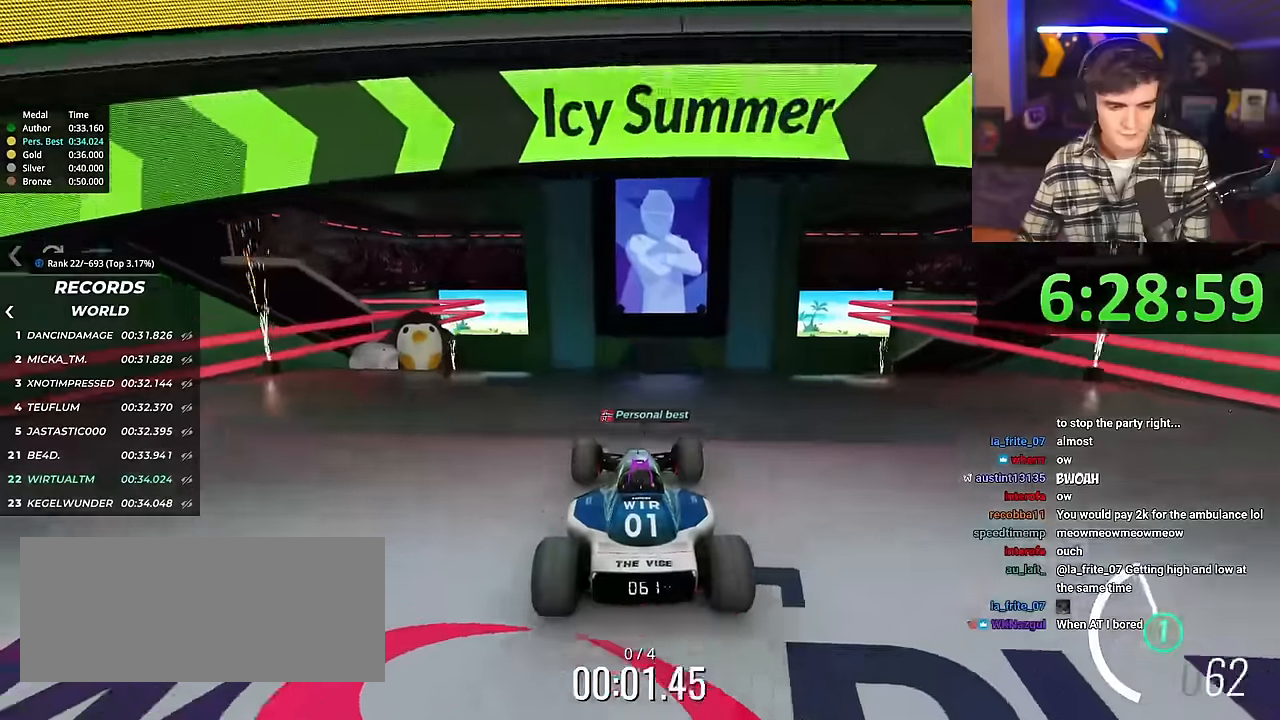
{"keys": ["right", "up"], "events": [[501, "right", "down"]]}
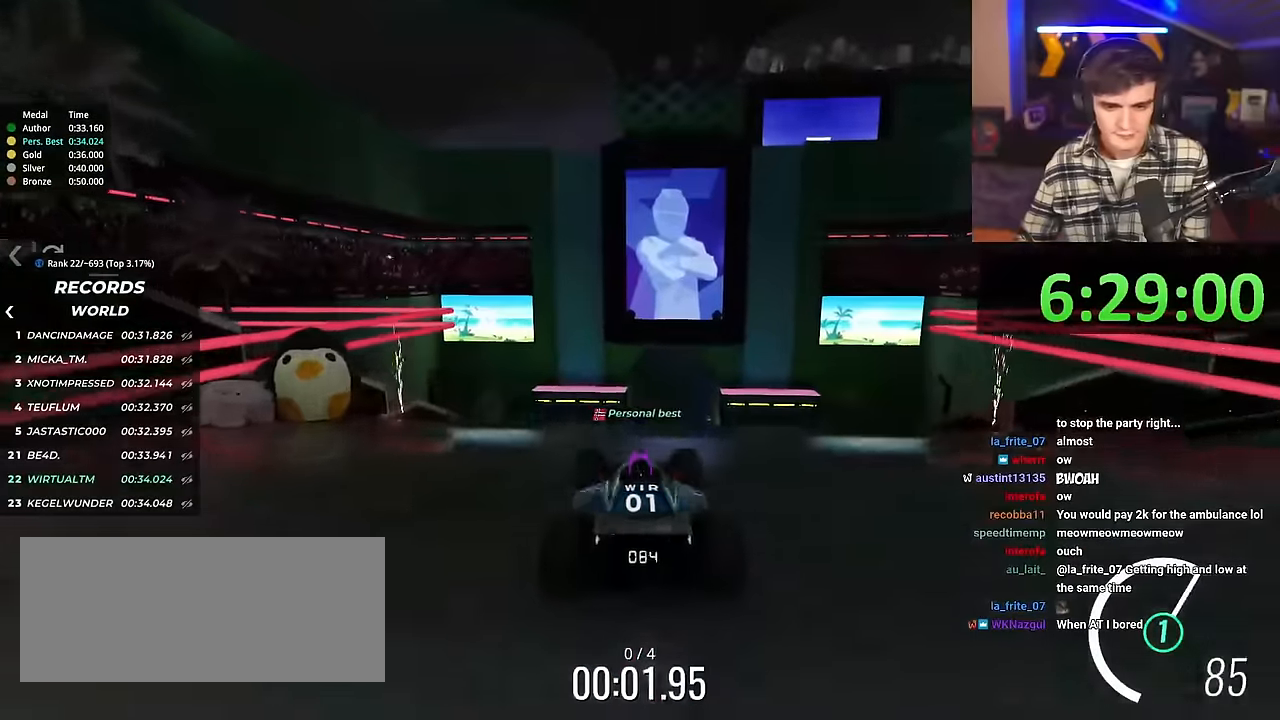
{"keys": ["up"], "events": [[50, "right", "up"]]}
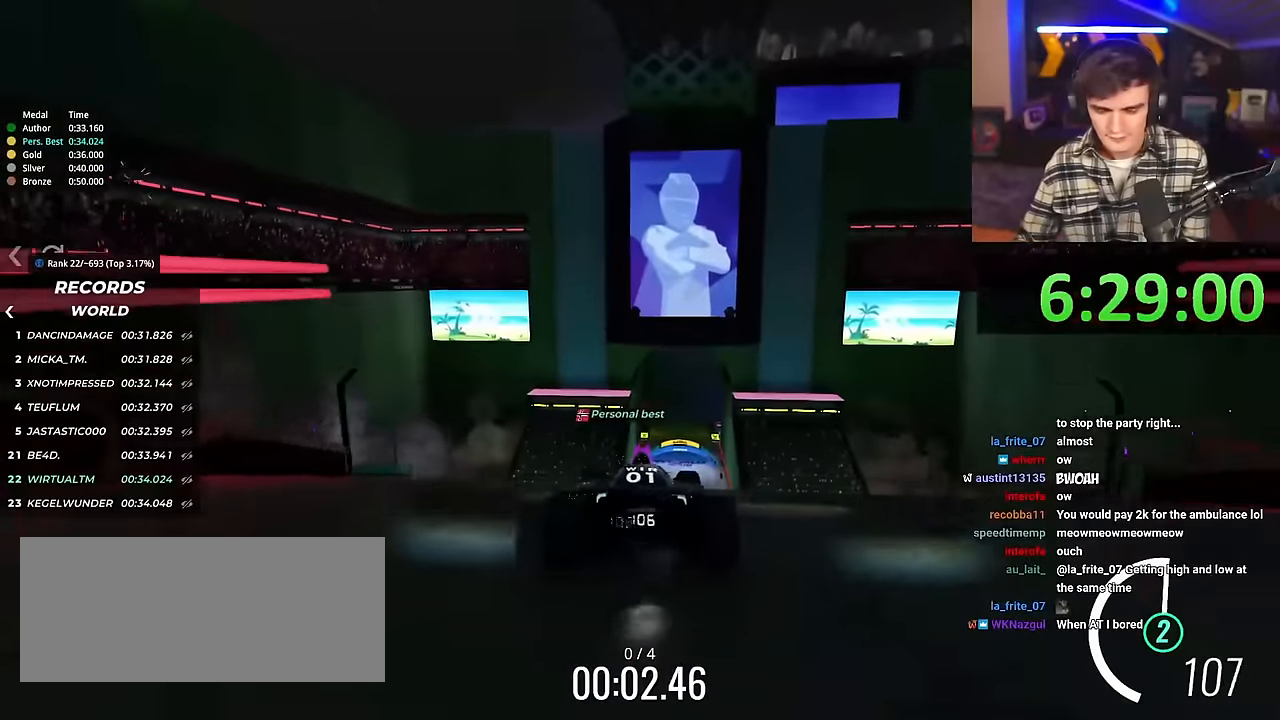
{"keys": ["up"], "events": []}
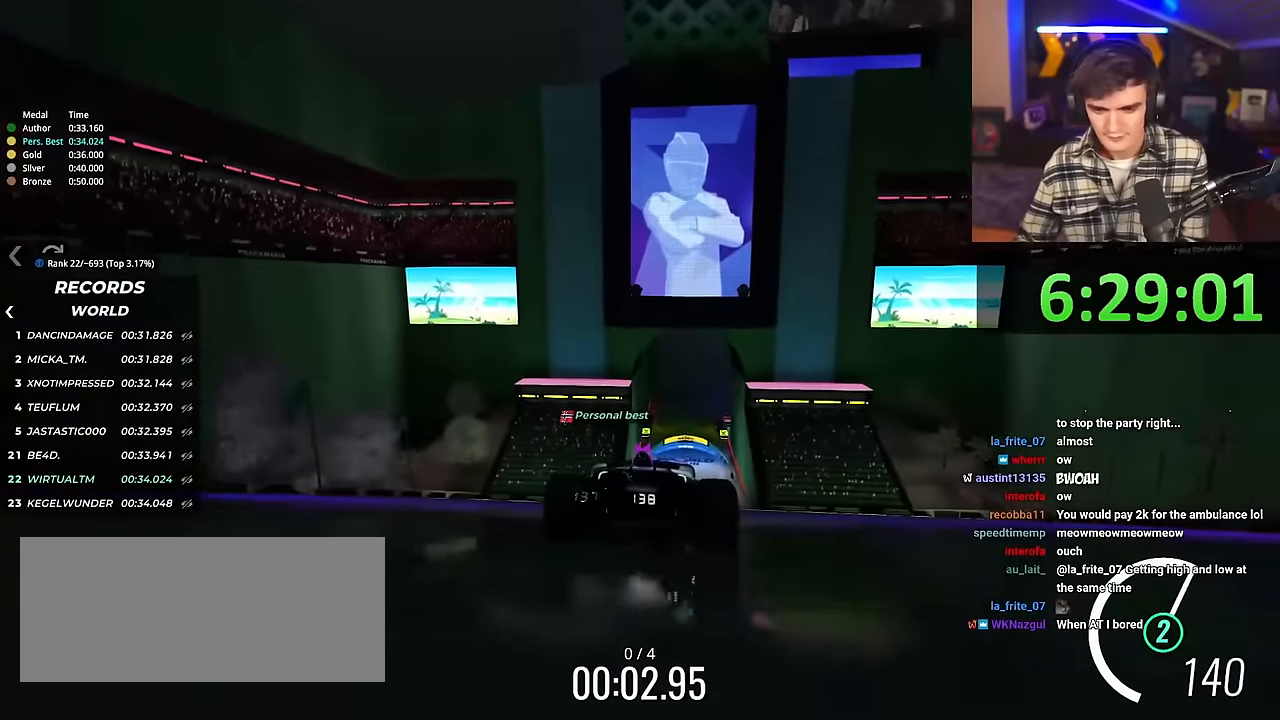
{"keys": ["up"], "events": []}
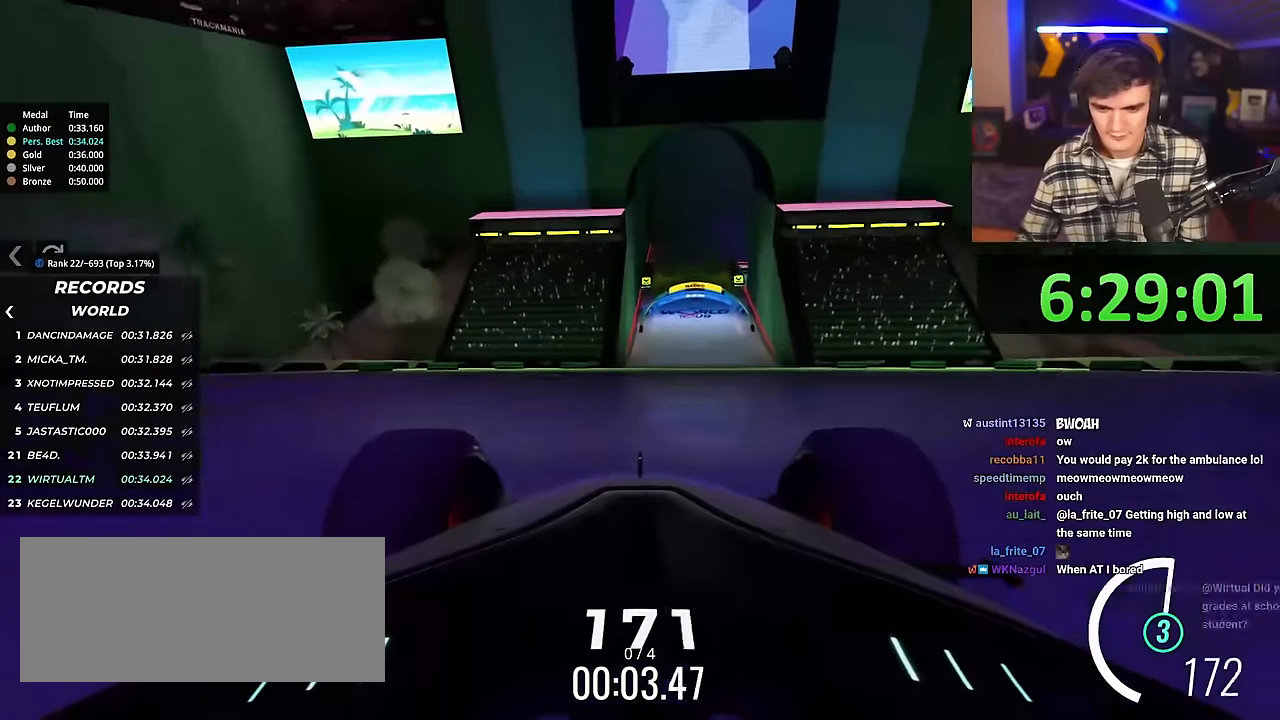
{"keys": ["up"], "events": [[434, "right", "down"], [468, "right", "up"]]}
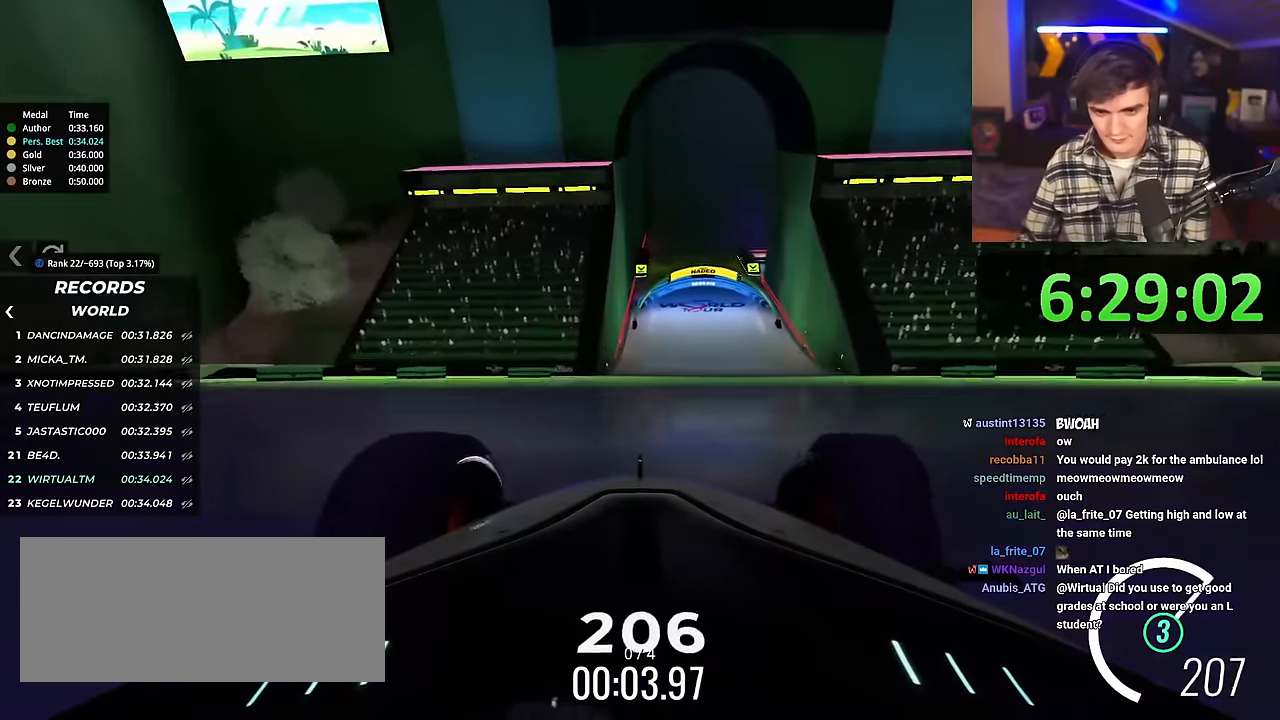
{"keys": ["up"], "events": []}
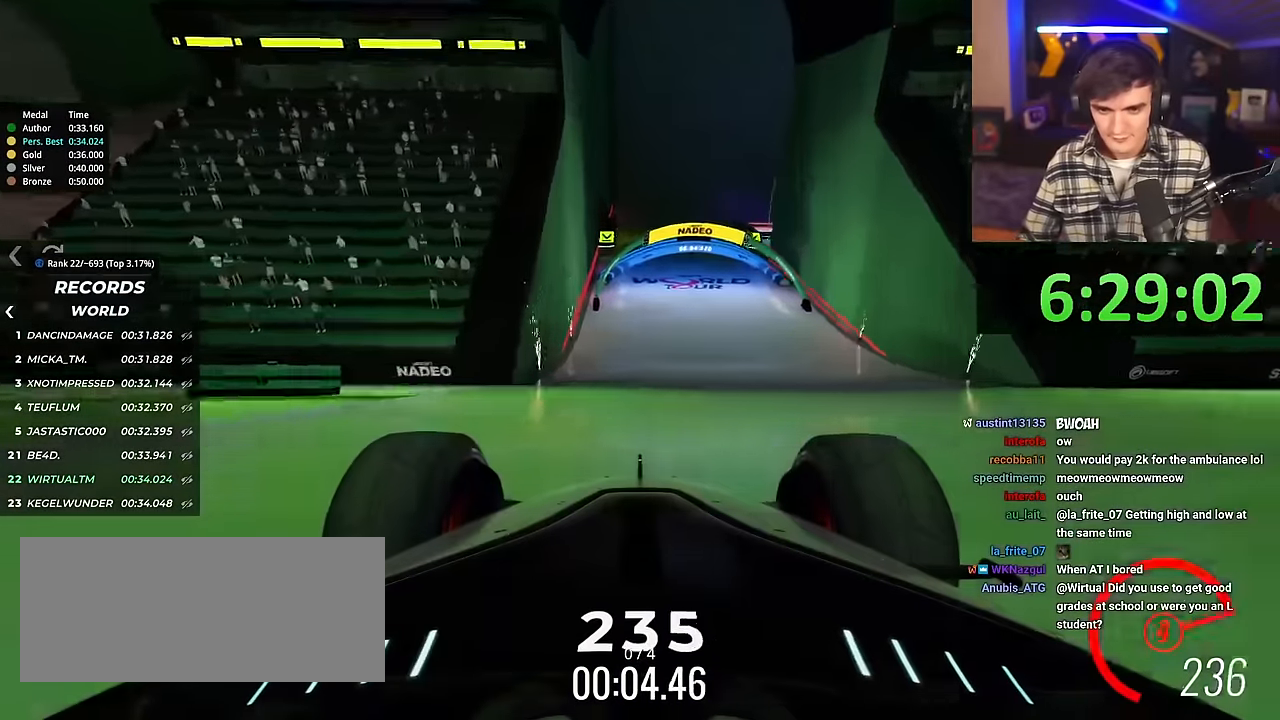
{"keys": ["up"], "events": []}
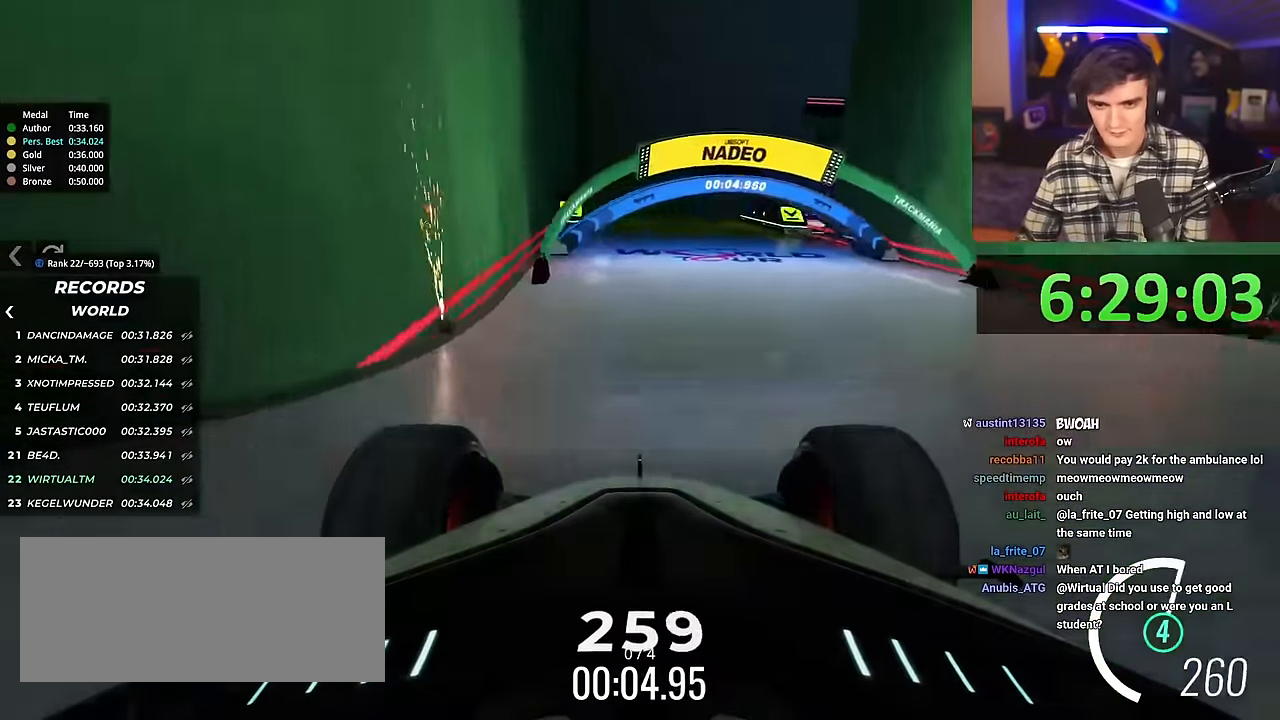
{"keys": ["right", "up"], "events": [[167, "right", "down"], [251, "right", "up"], [451, "right", "down"]]}
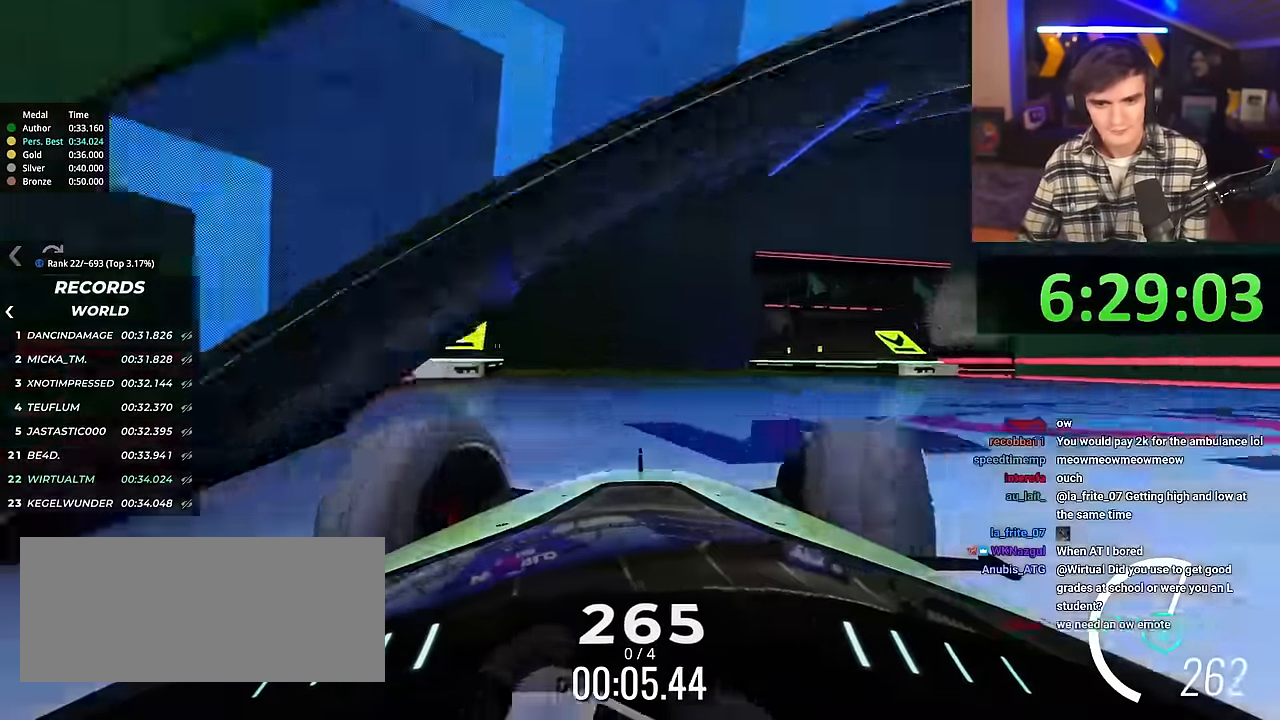
{"keys": ["left", "up"], "events": [[317, "right", "up"], [400, "left", "down"]]}
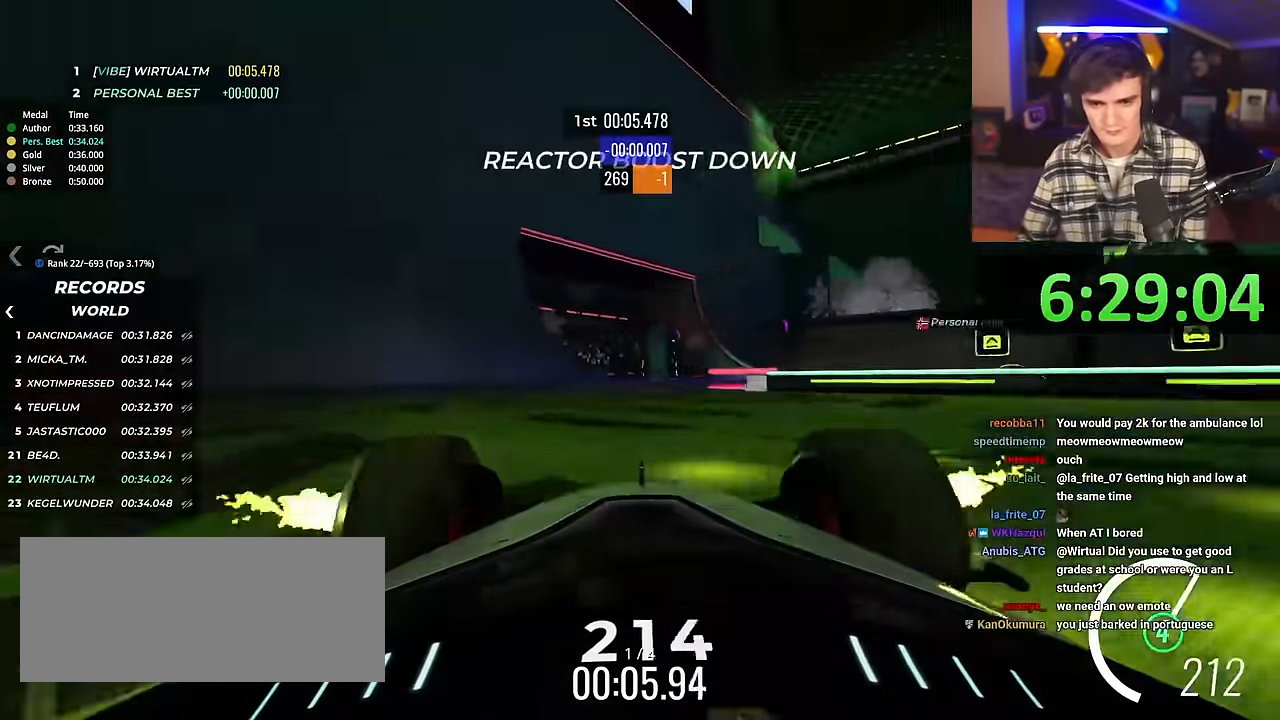
{"keys": ["left", "up"], "events": []}
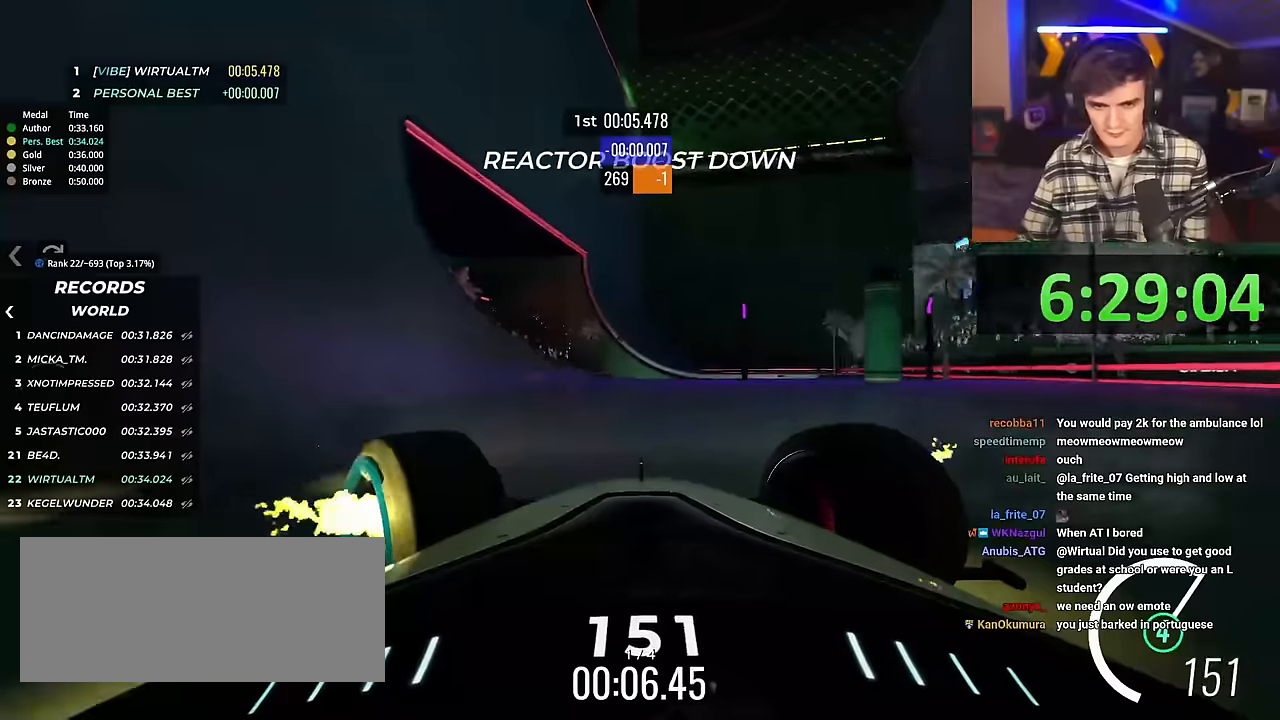
{"keys": ["brake", "left", "up"], "events": [[484, "brake", "down"]]}
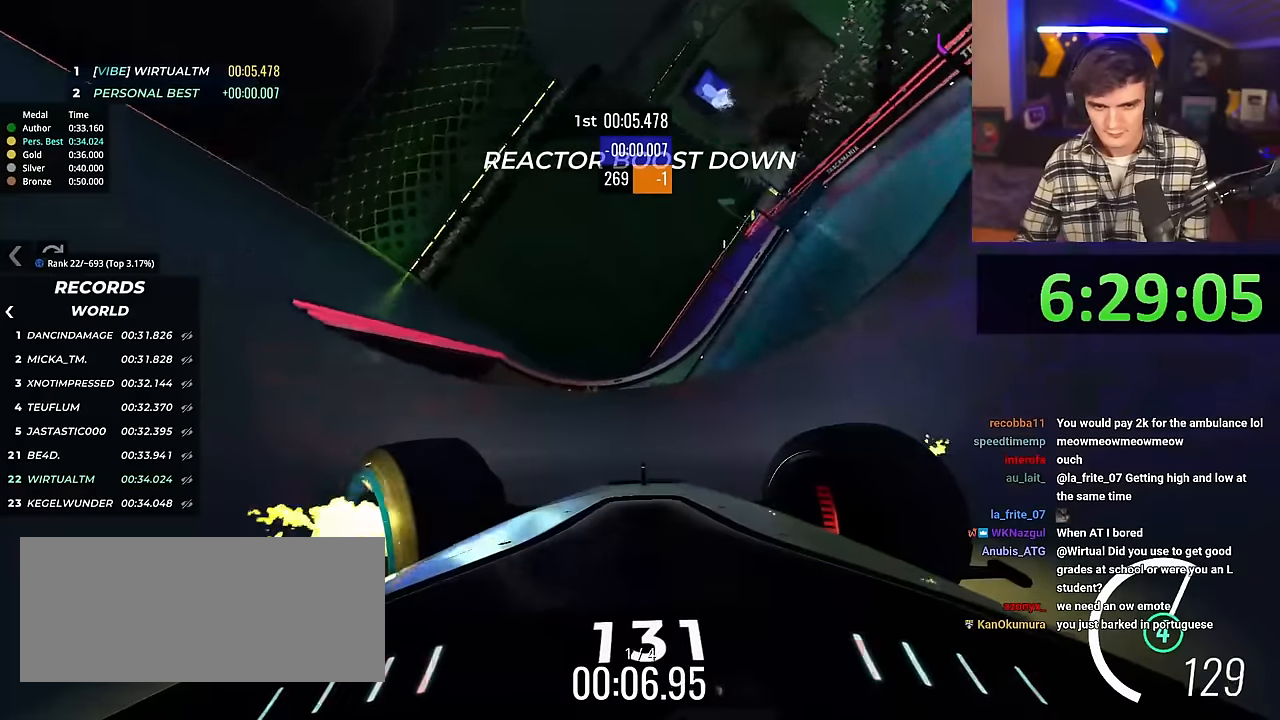
{"keys": ["brake", "left", "up"], "events": [[84, "brake", "up"], [401, "brake", "down"]]}
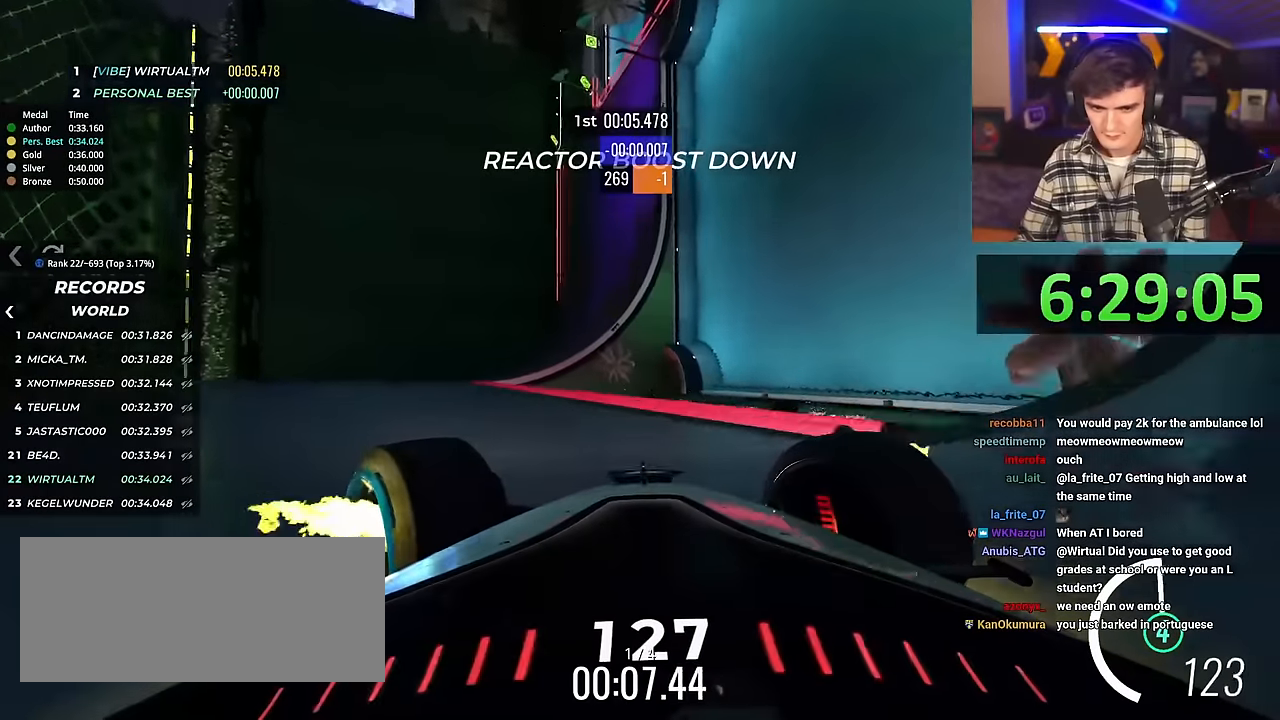
{"keys": [], "events": [[183, "brake", "up"], [233, "up", "up"], [384, "left", "up"]]}
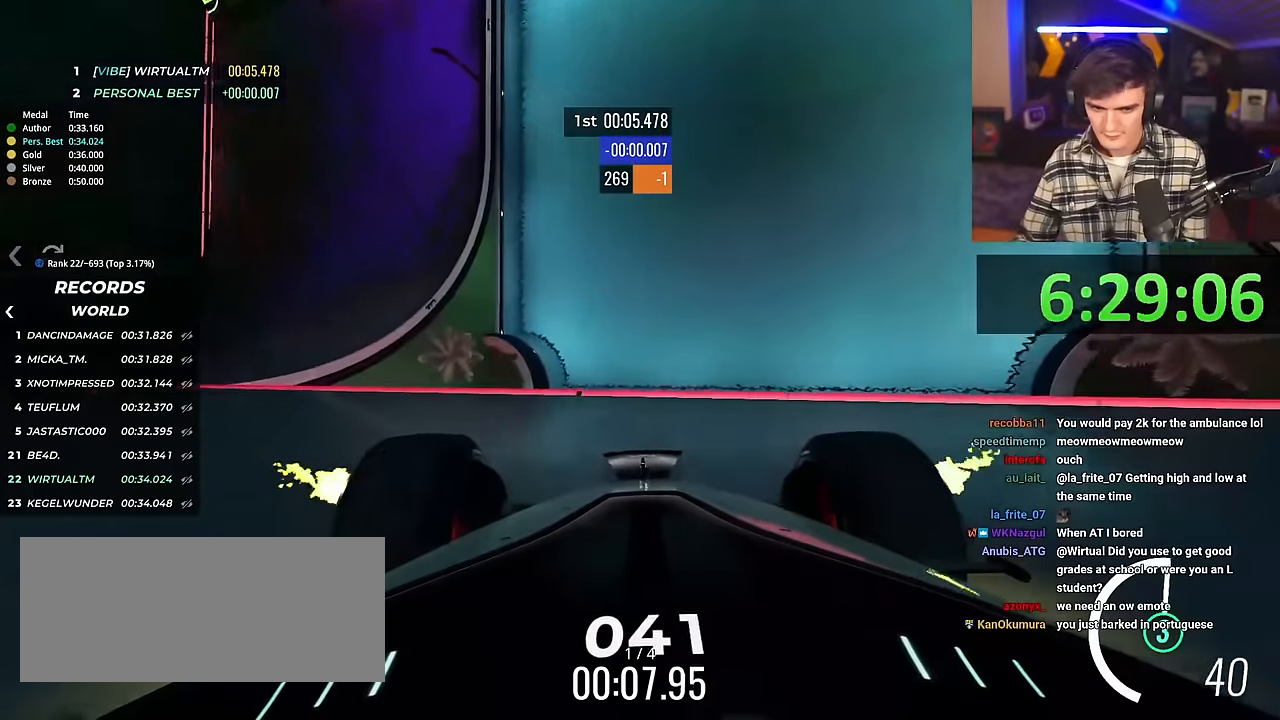
{"keys": ["left", "up"], "events": [[134, "up", "down"], [150, "left", "down"]]}
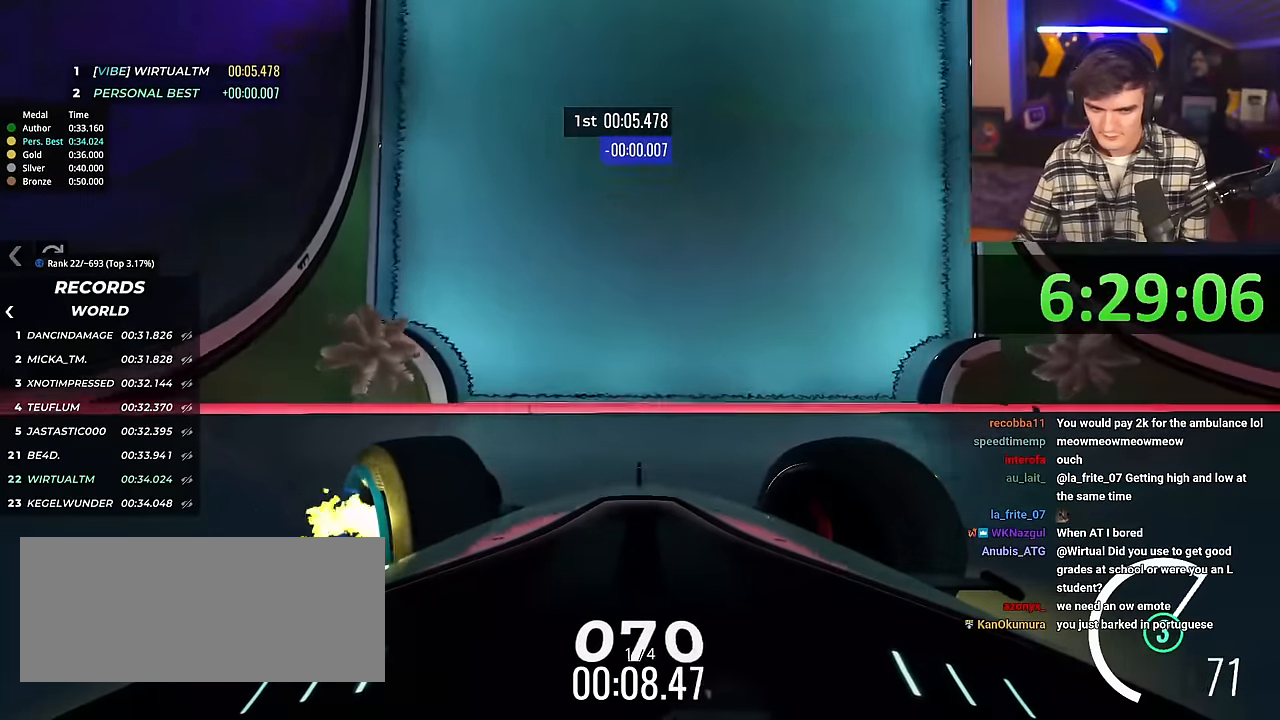
{"keys": ["left", "up"], "events": []}
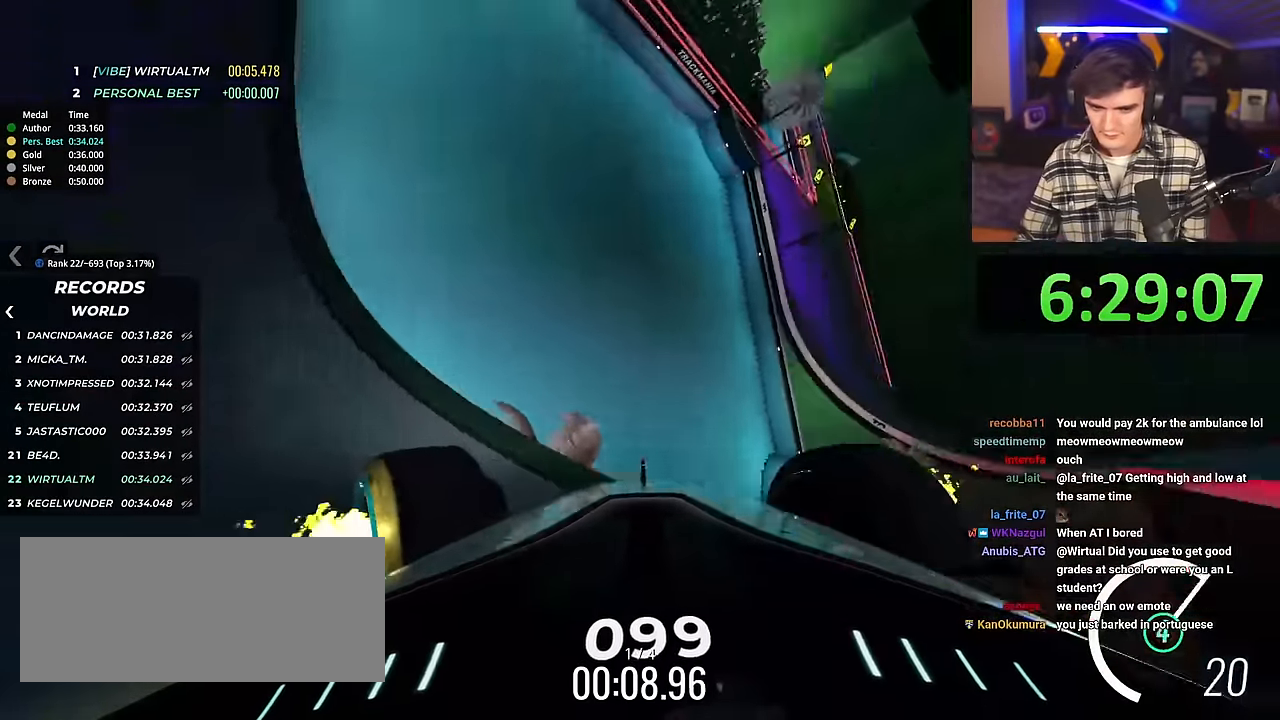
{"keys": ["up"], "events": [[417, "right", "down"], [467, "left", "up"], [467, "right", "up"]]}
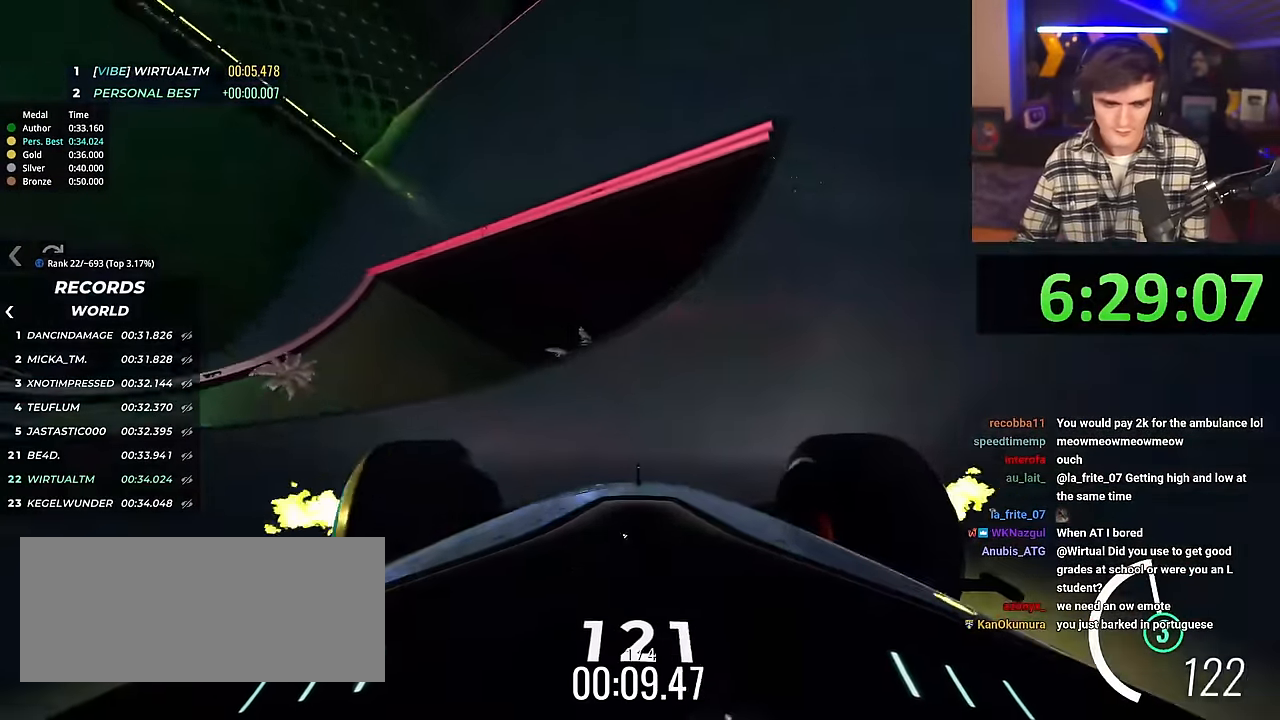
{"keys": ["up"], "events": []}
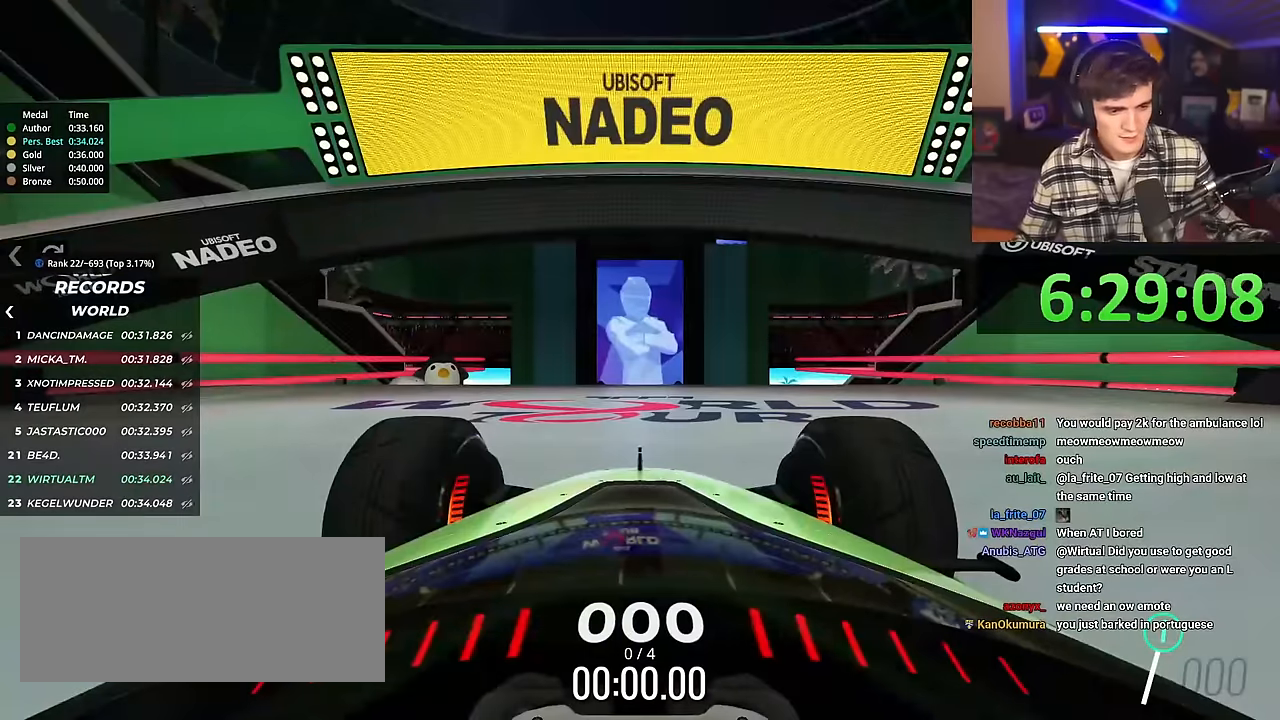
{"keys": ["right", "up"], "events": [[17, "right", "down"]]}
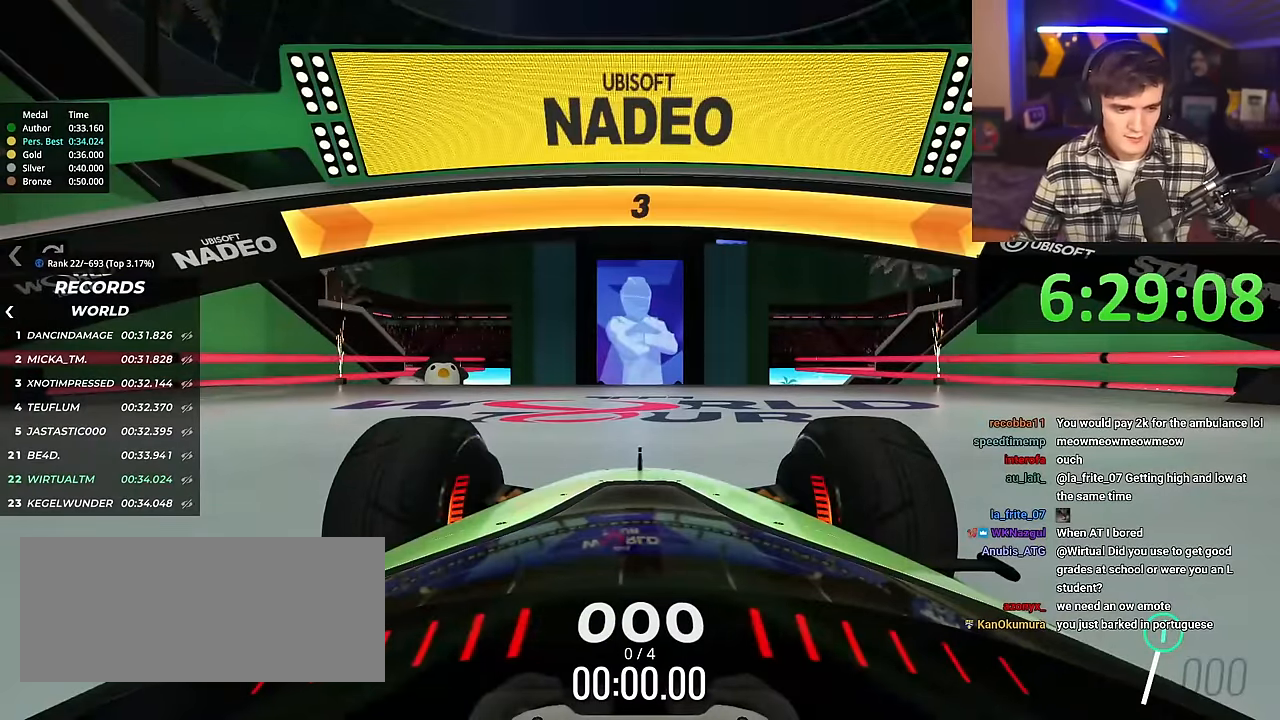
{"keys": ["up"], "events": [[33, "right", "up"]]}
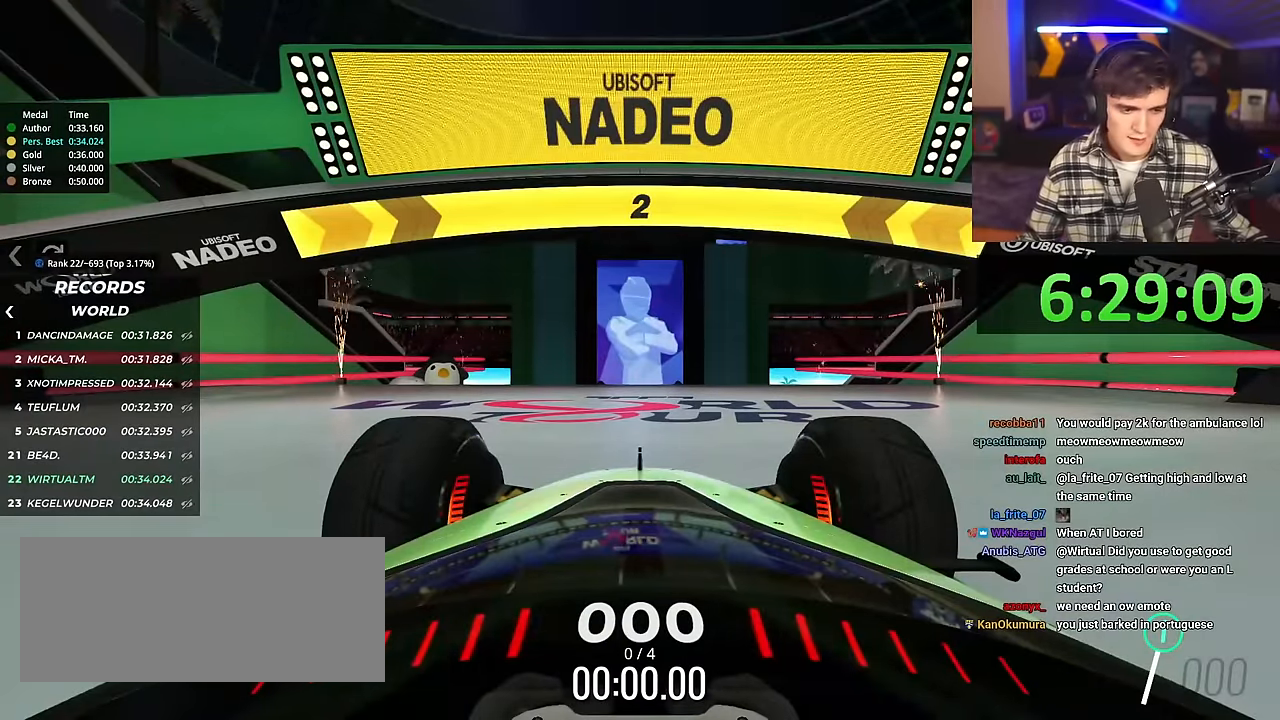
{"keys": ["up"], "events": []}
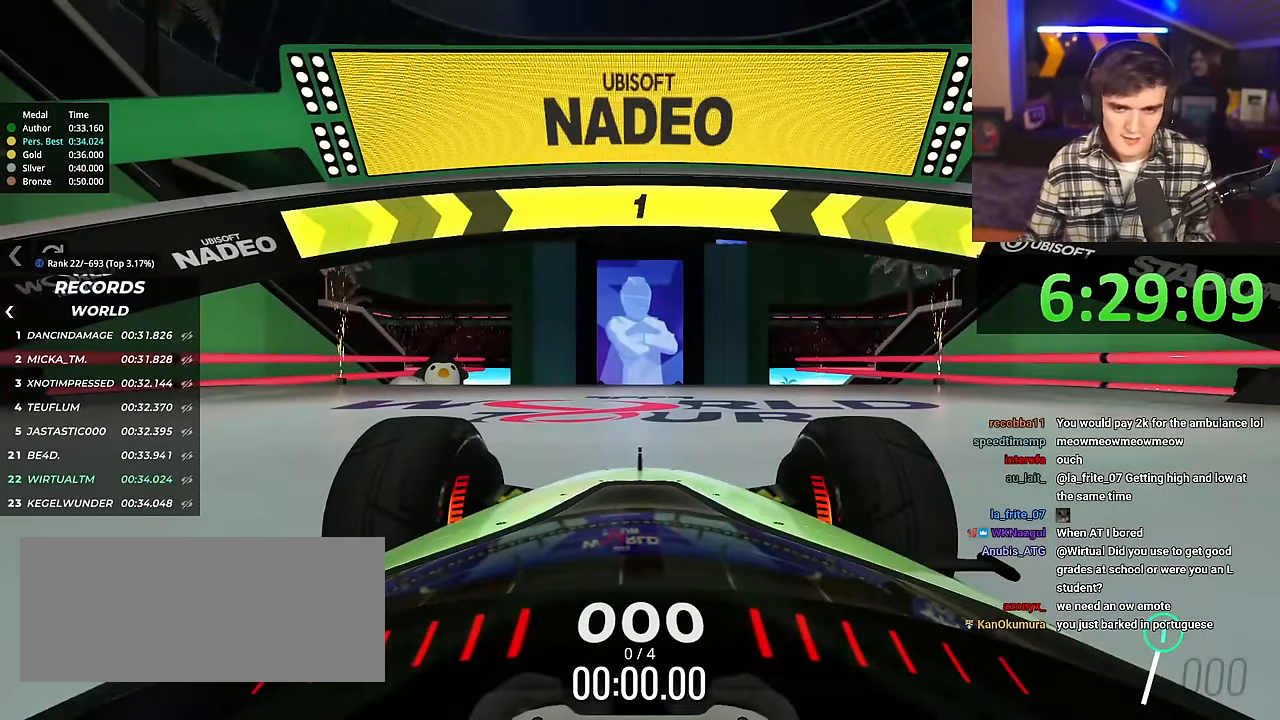
{"keys": ["up"], "events": []}
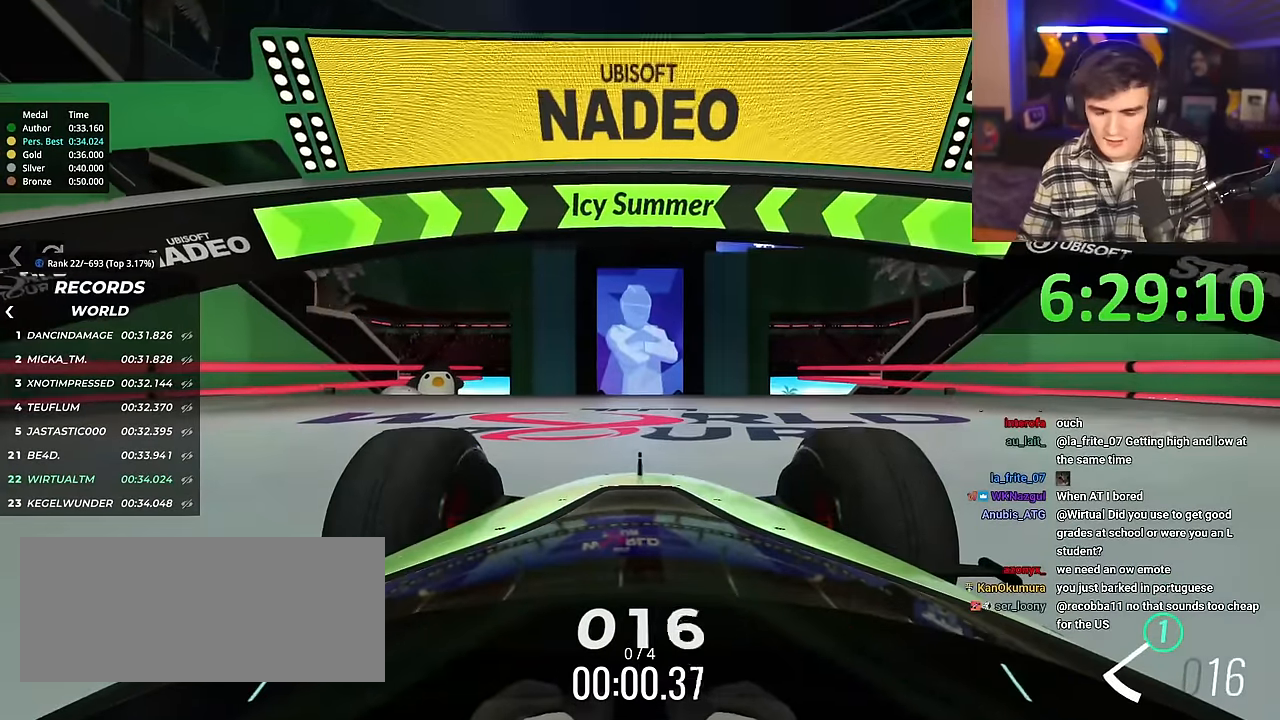
{"keys": ["up"], "events": []}
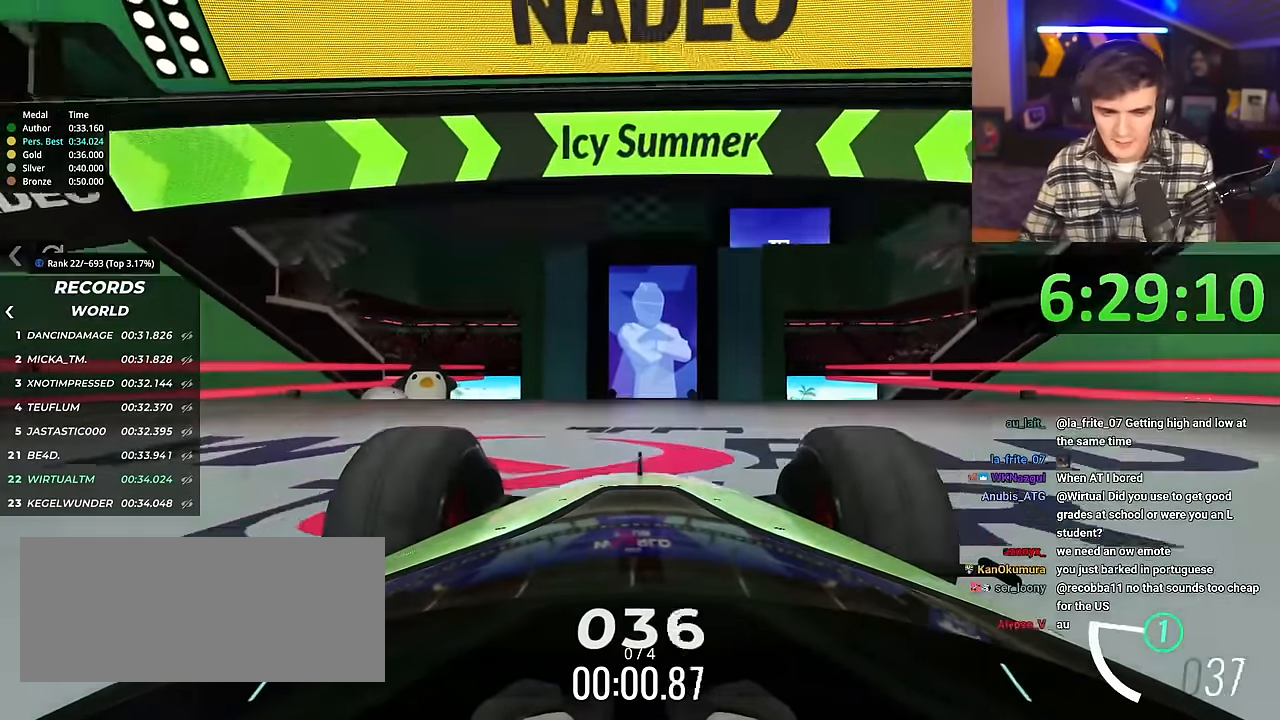
{"keys": ["up"], "events": []}
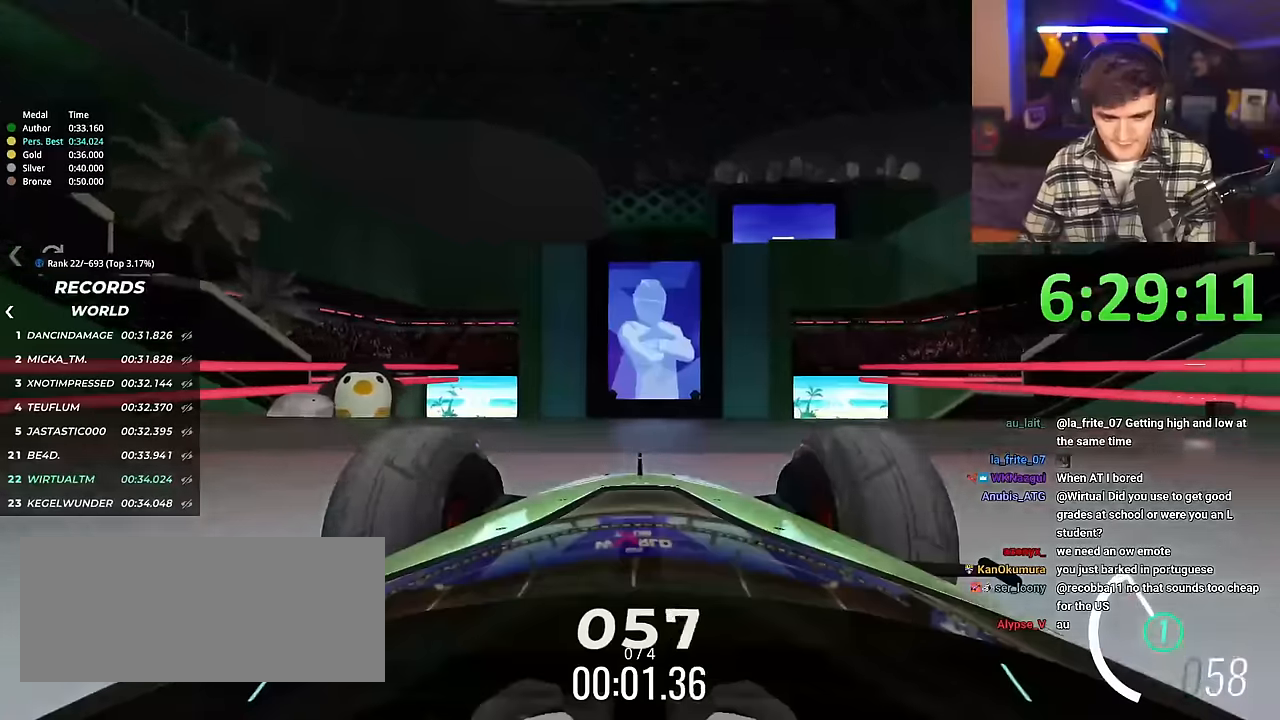
{"keys": ["up"], "events": []}
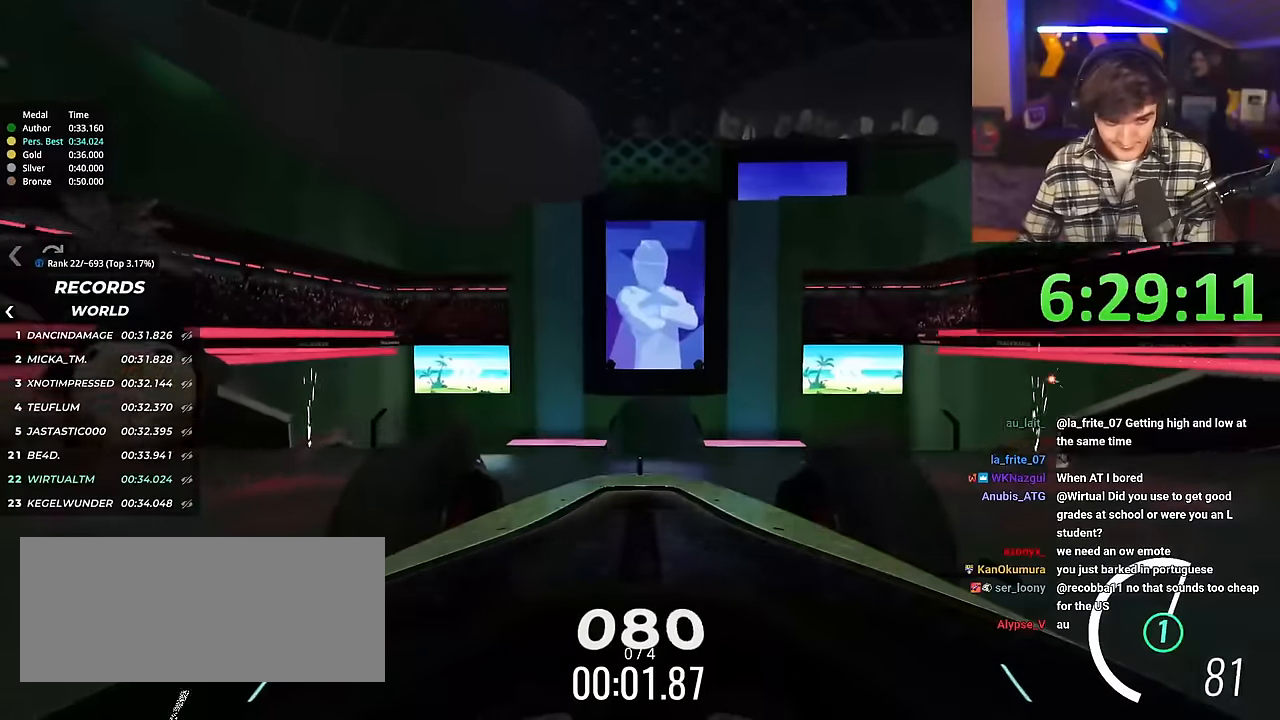
{"keys": ["up"], "events": [[34, "left", "down"], [84, "left", "up"]]}